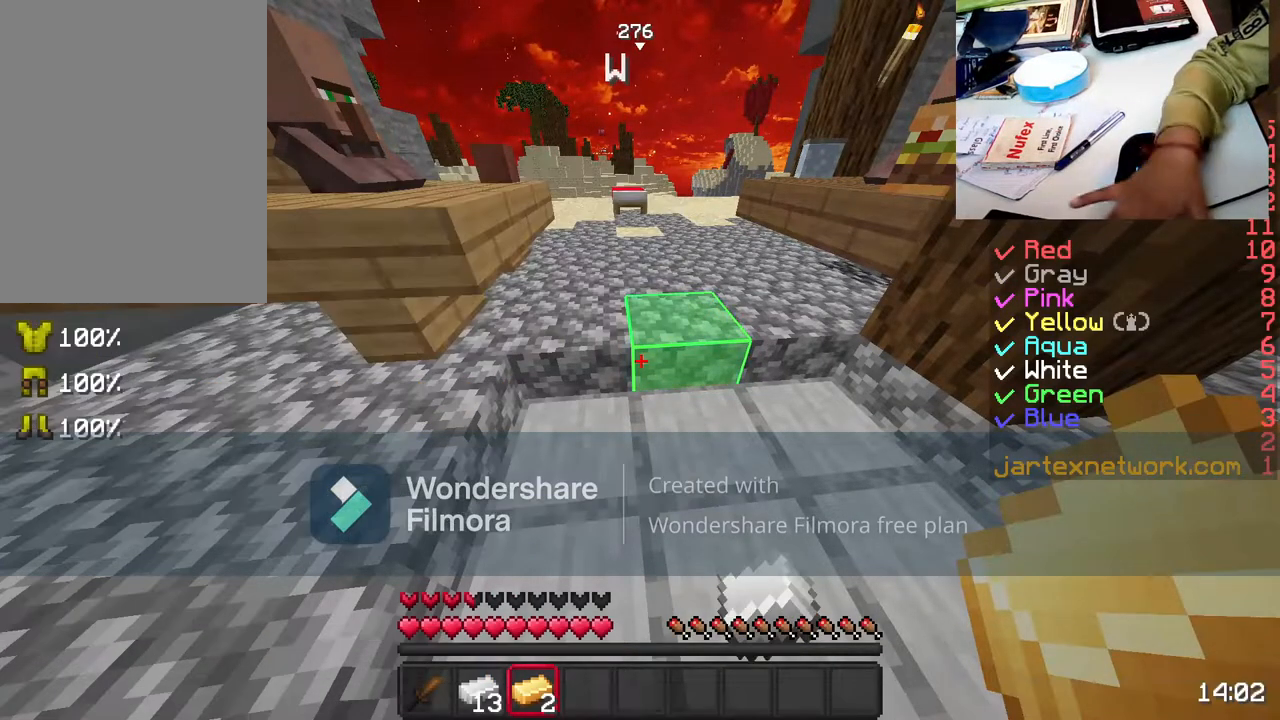
Gameplay with keyboard and mouse; each line is a JSON object with the keys and mouse buttons held at the frame after it. "events" lists presses ("down") and releases ("up") of "a", "d", "s", "space", "w", "mouse_left" and "mouse_right" between this image and that frame as [ms after this image, input, new state], when the widget could be followed in between. "mouse_left", "mouse_right" = the "left", "right" buttons of the "mouse" list. No other keys are recorded. Fast repeated clicks can show as one long hold. Not read: mouse_move.
{"keys": ["w"], "mouse": [], "events": [[383, "w", "down"]]}
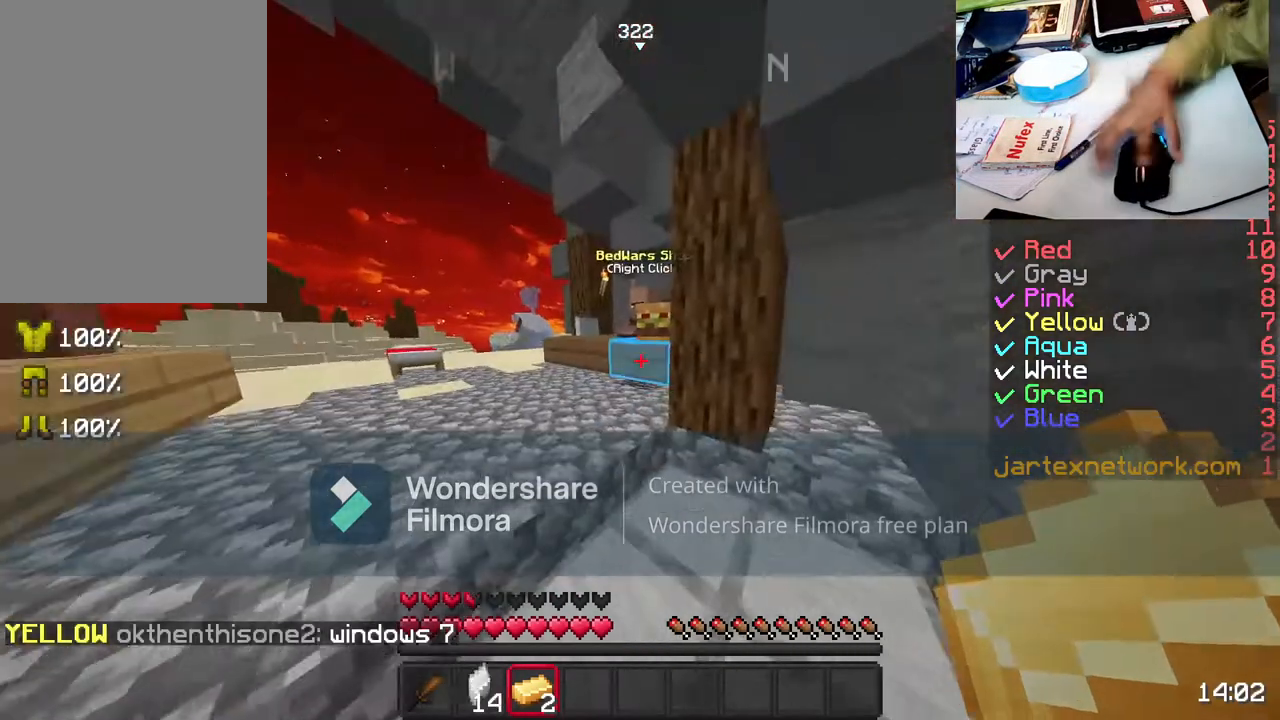
{"keys": ["w"], "mouse": [], "events": [[133, "mouse_left", "down"], [133, "s", "down"], [233, "s", "up"], [333, "mouse_left", "up"]]}
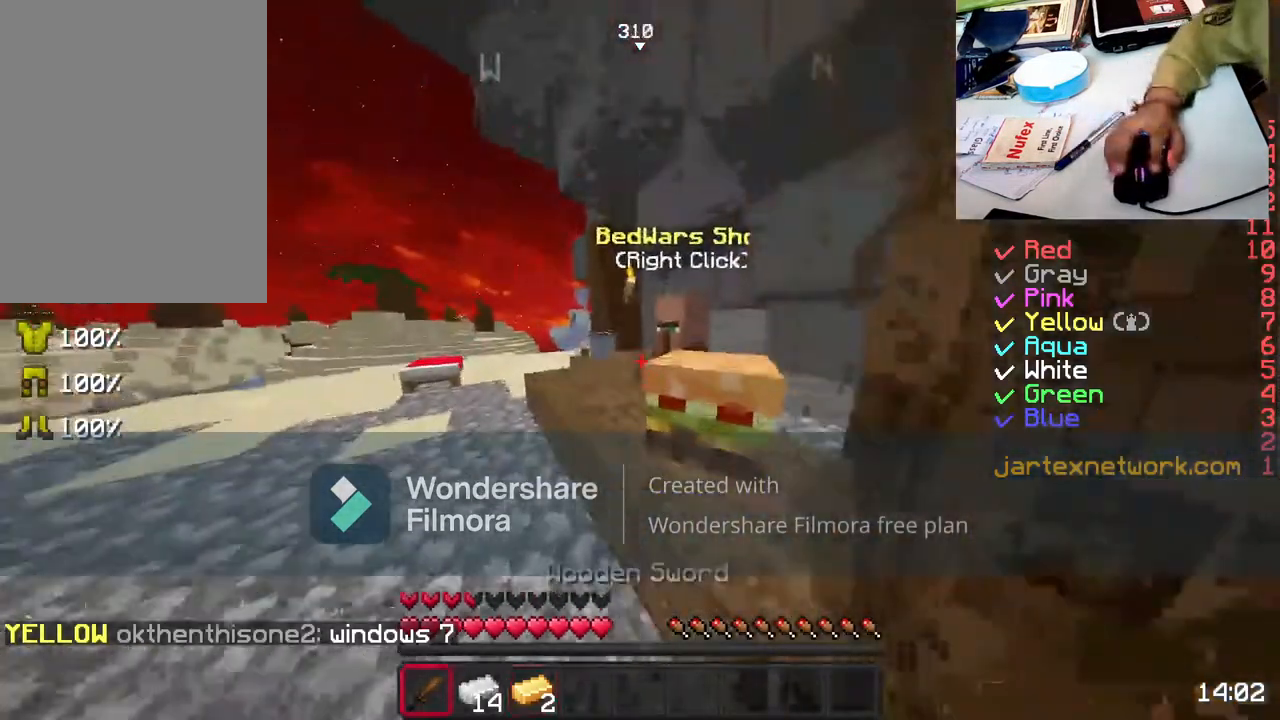
{"keys": [], "mouse": [], "events": [[283, "mouse_right", "down"], [383, "w", "up"], [433, "mouse_right", "up"]]}
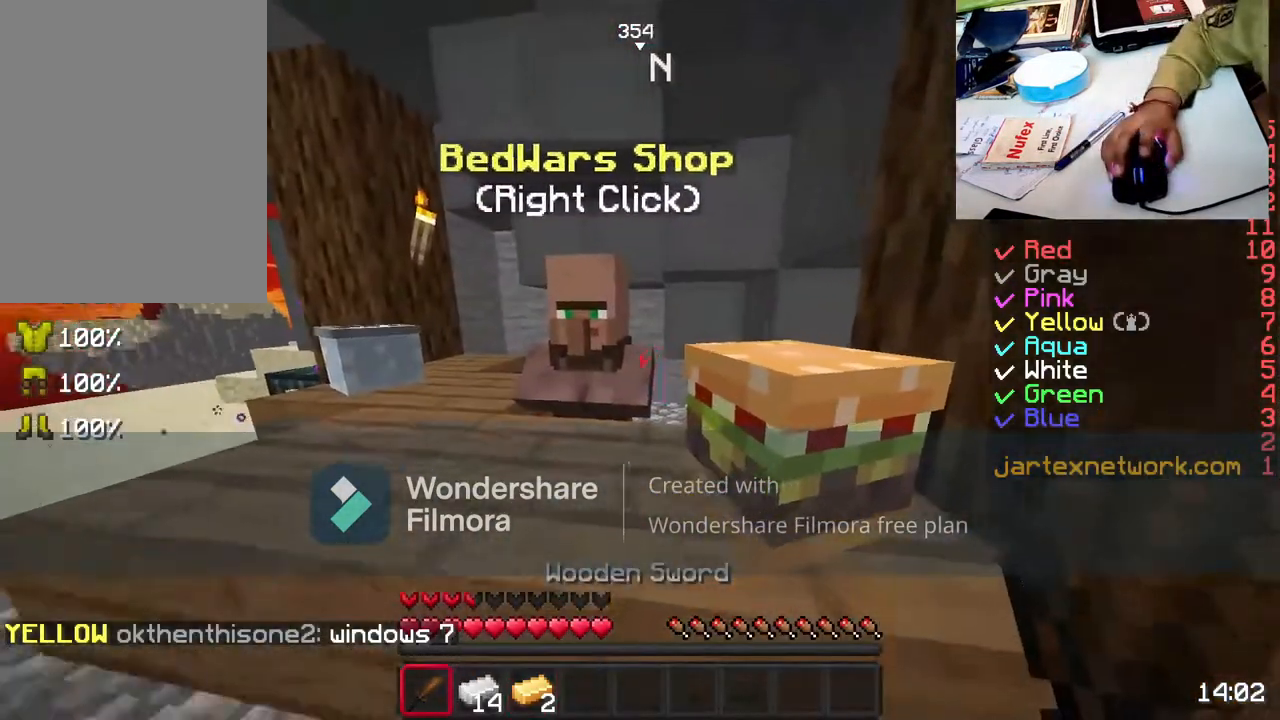
{"keys": [], "mouse": [], "events": [[333, "mouse_right", "down"], [433, "mouse_right", "up"]]}
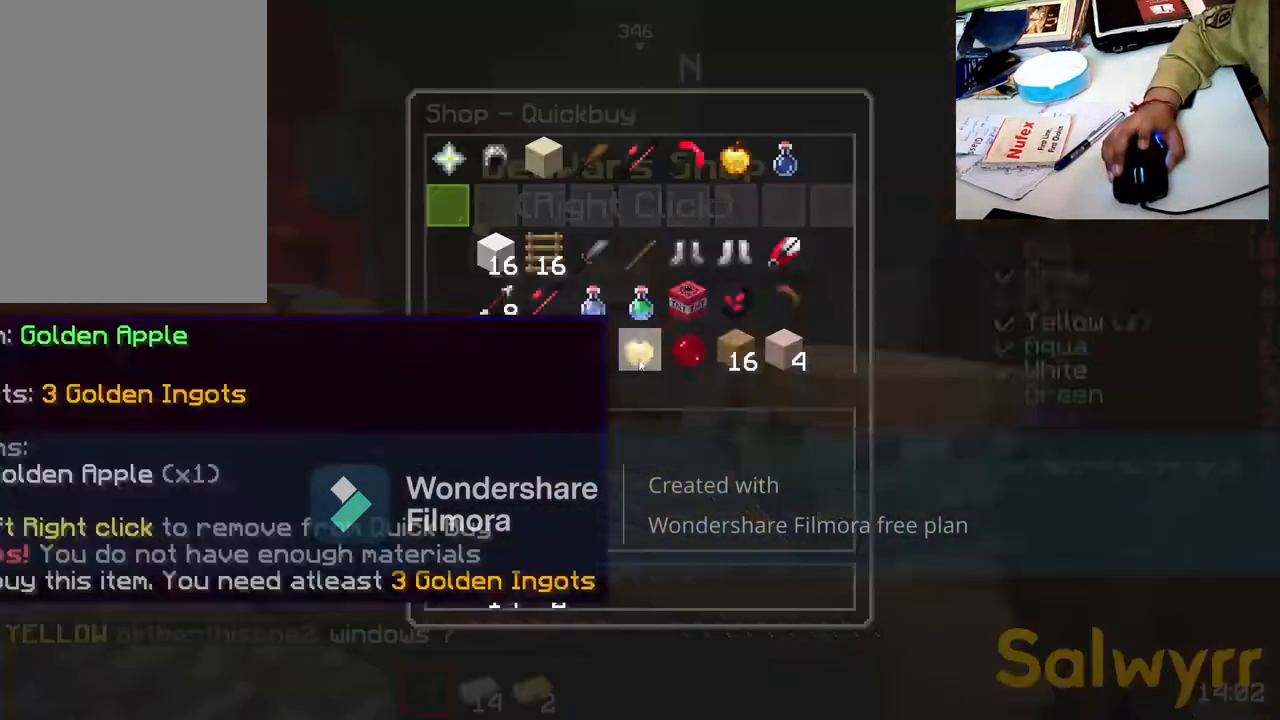
{"keys": [], "mouse": [], "events": []}
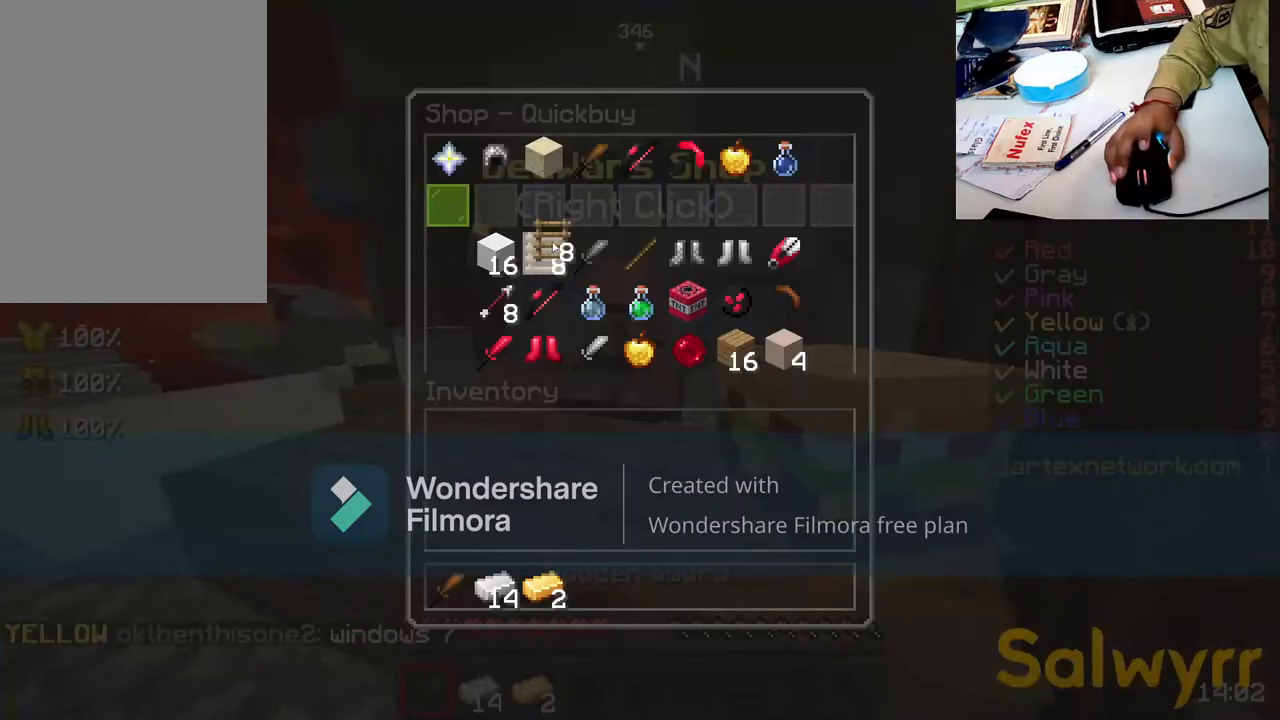
{"keys": [], "mouse": [], "events": []}
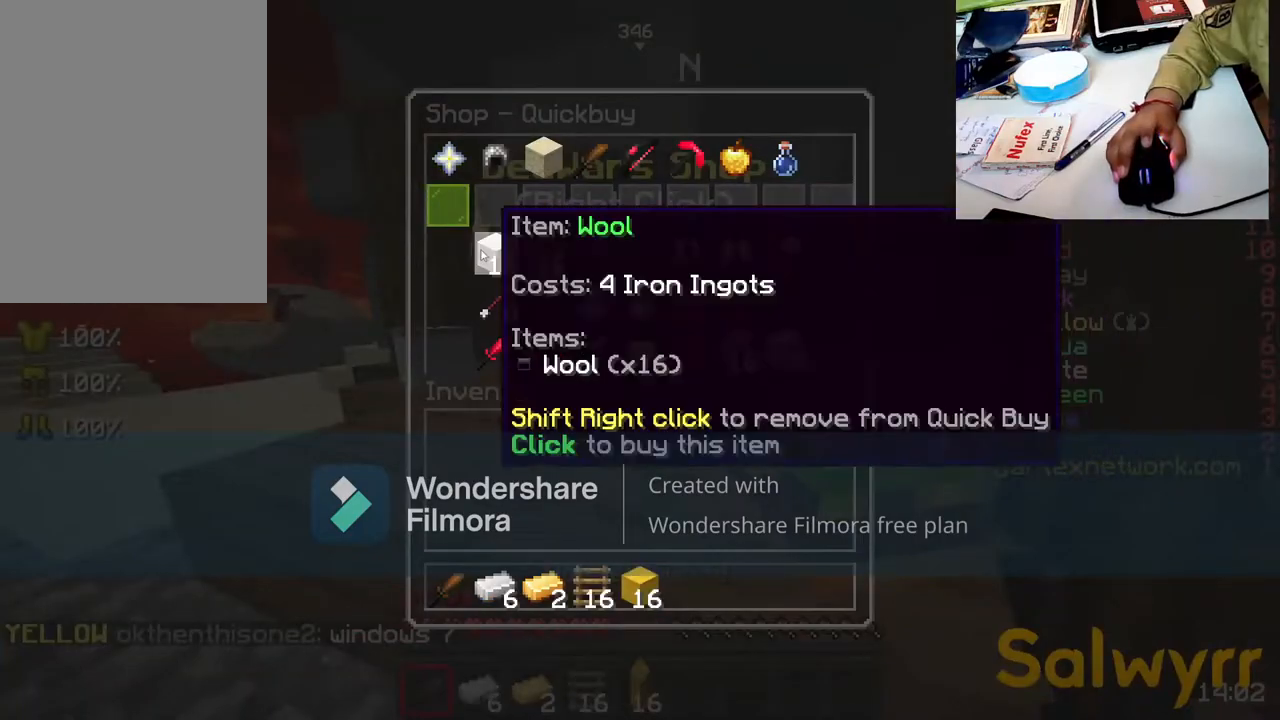
{"keys": [], "mouse": [], "events": []}
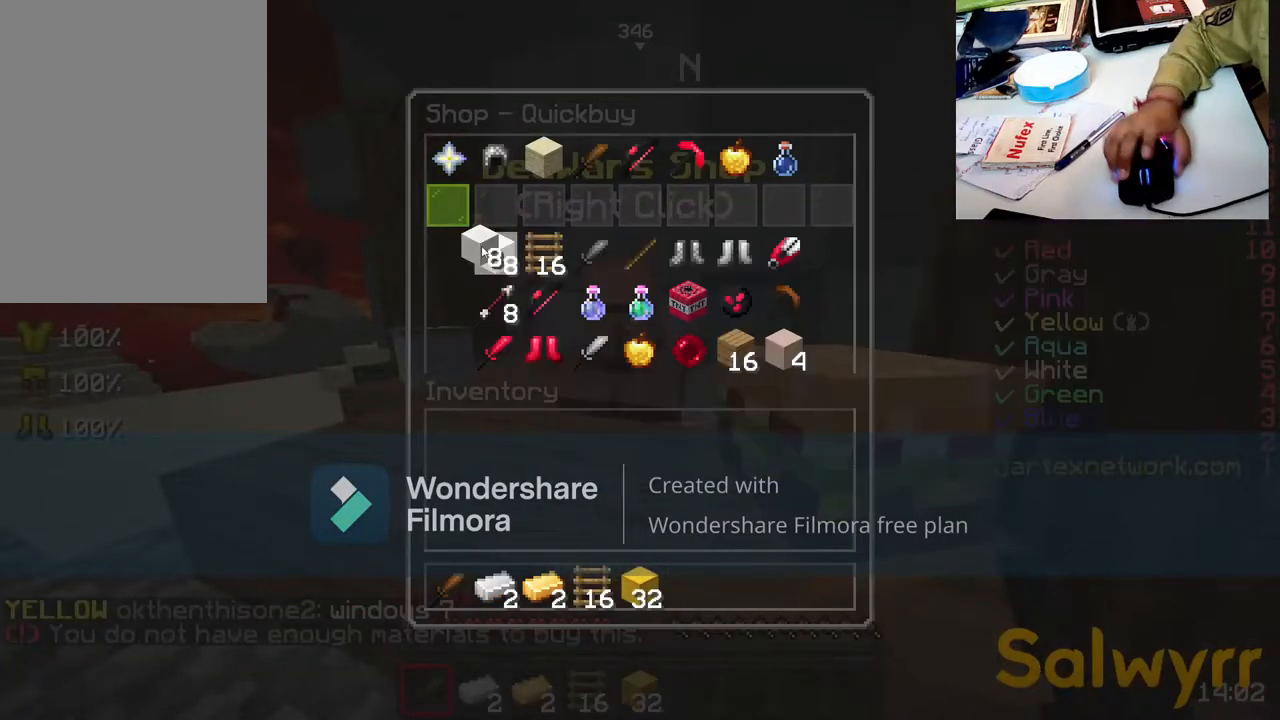
{"keys": ["w"], "mouse": [], "events": [[383, "w", "down"]]}
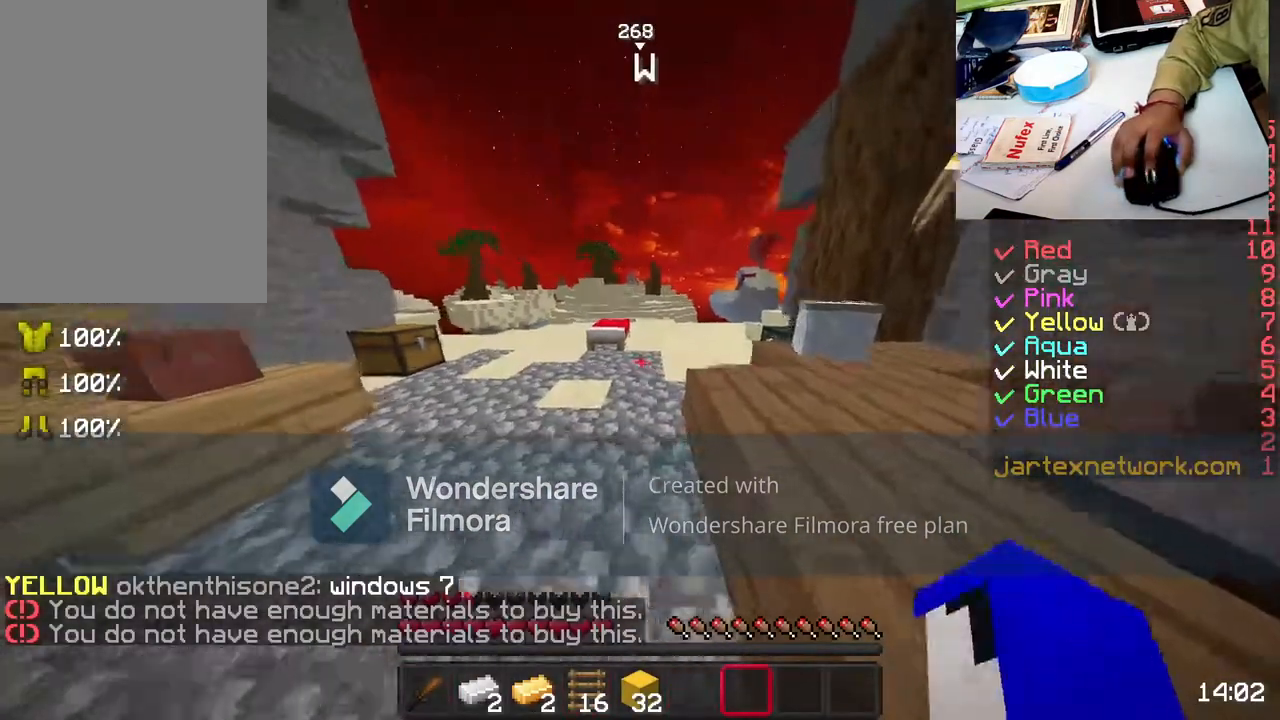
{"keys": ["w"], "mouse": [], "events": []}
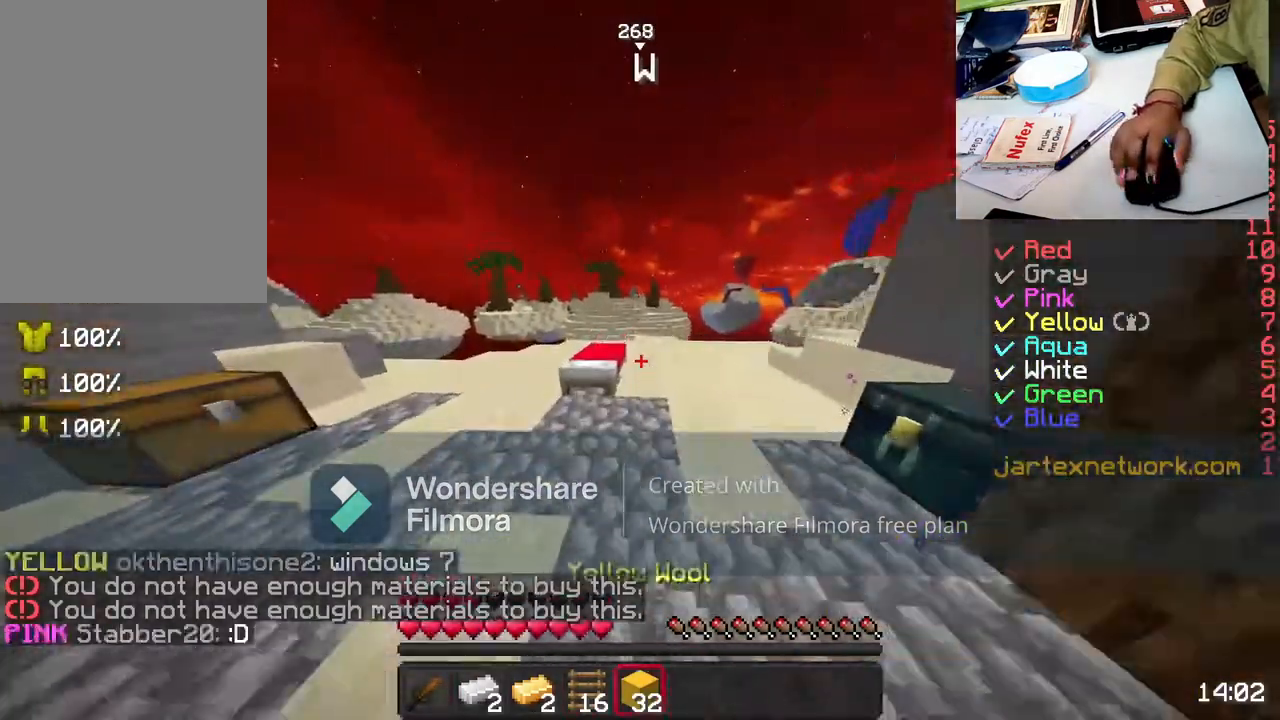
{"keys": [], "mouse": [], "events": [[183, "w", "up"]]}
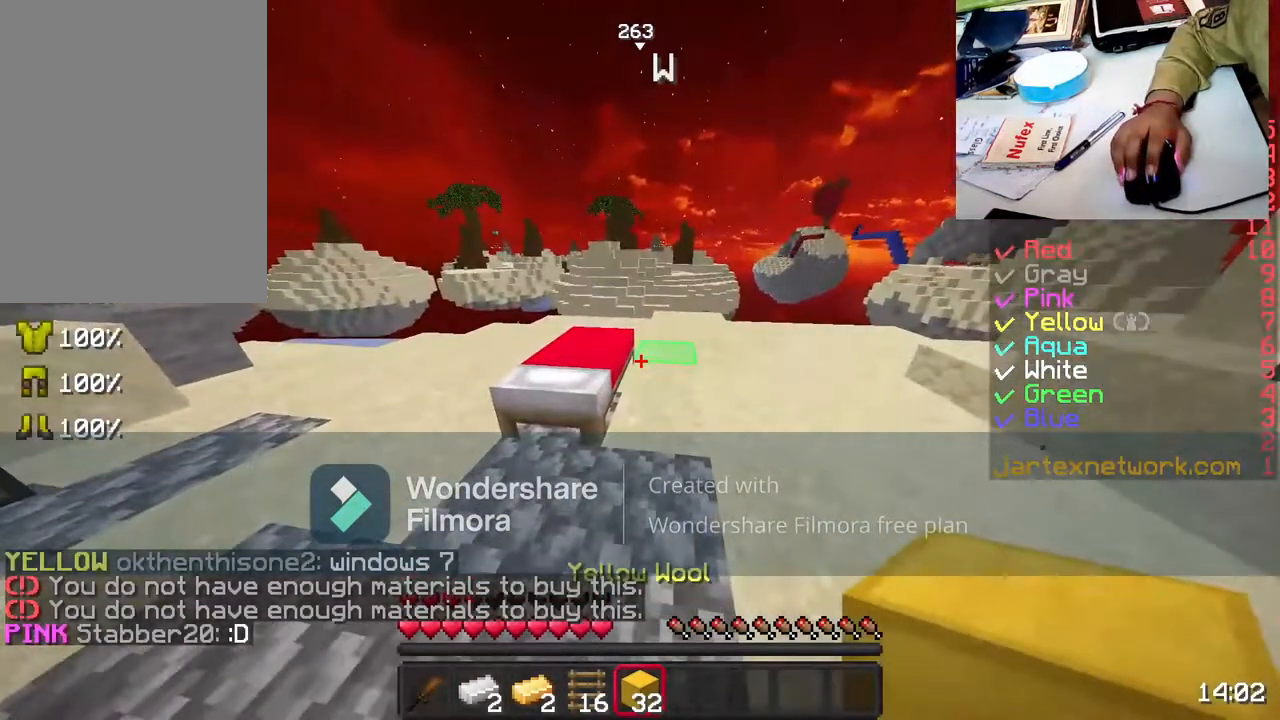
{"keys": [], "mouse": ["right"], "events": [[383, "mouse_right", "down"]]}
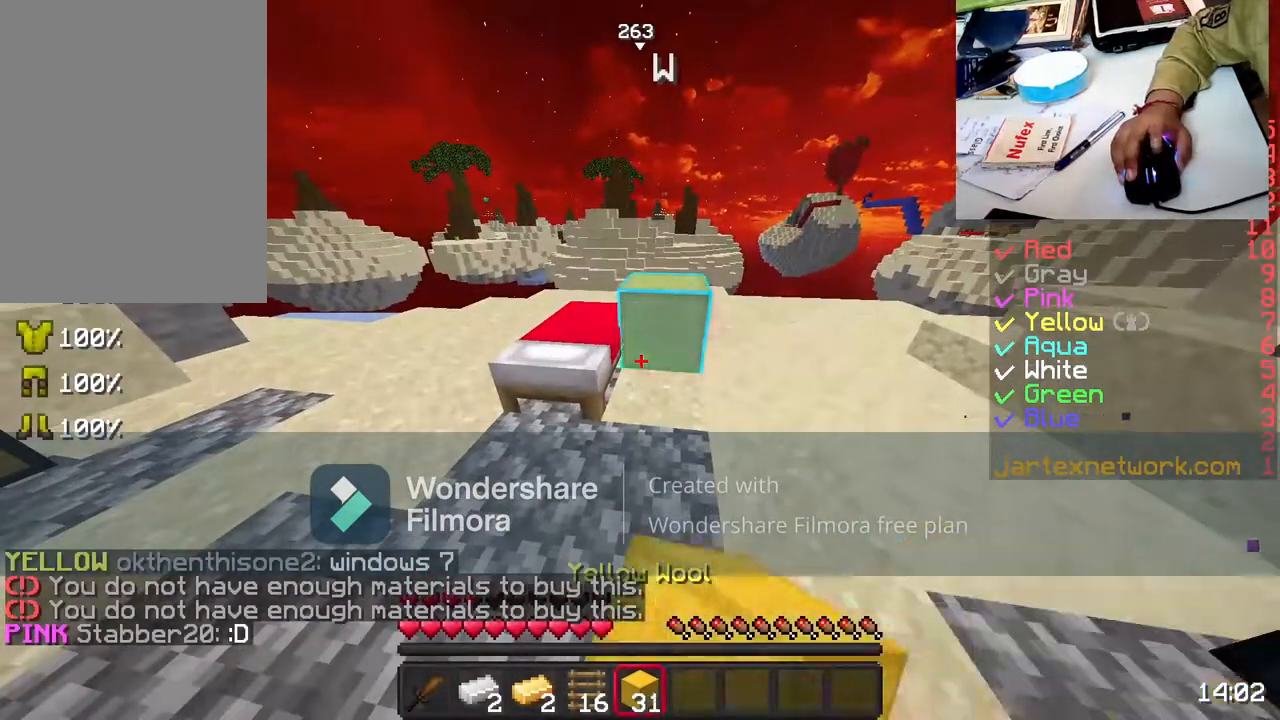
{"keys": [], "mouse": [], "events": [[33, "mouse_right", "up"], [100, "mouse_right", "down"], [100, "s", "down"], [183, "mouse_right", "up"], [283, "s", "up"]]}
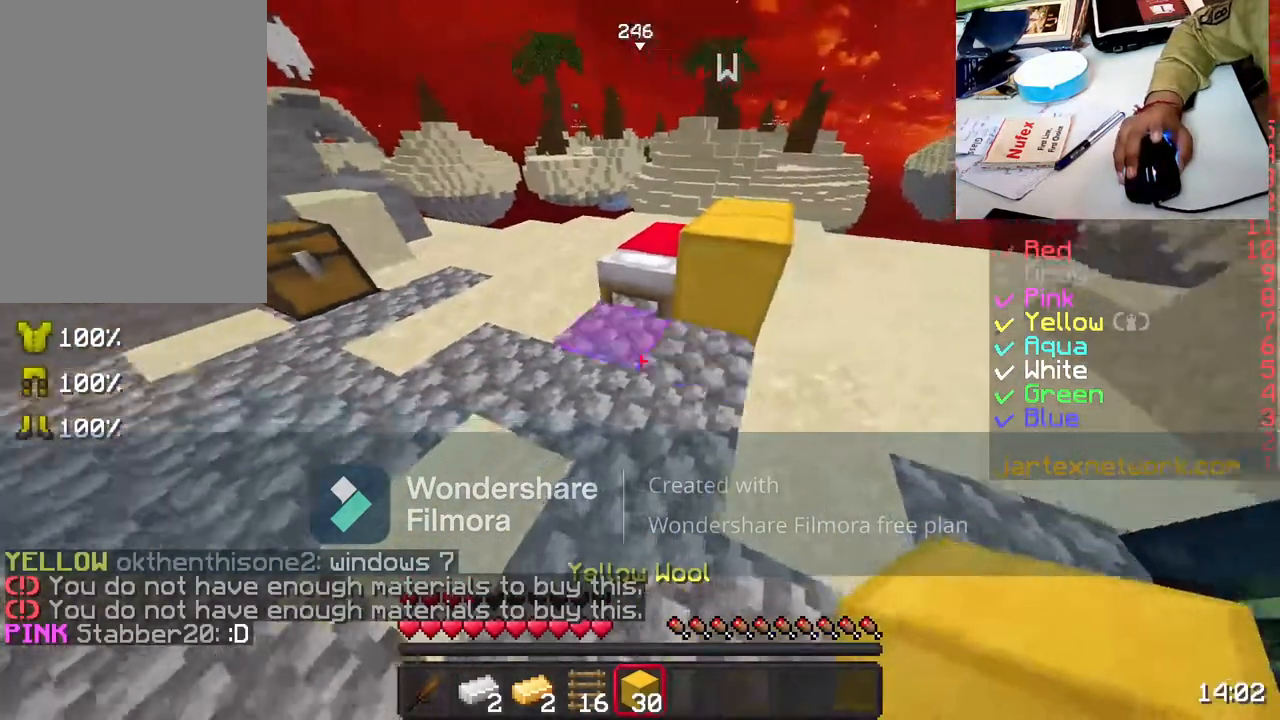
{"keys": [], "mouse": [], "events": [[83, "w", "down"], [183, "mouse_right", "down"], [333, "mouse_right", "up"], [333, "space", "down"], [433, "space", "up"], [483, "w", "up"]]}
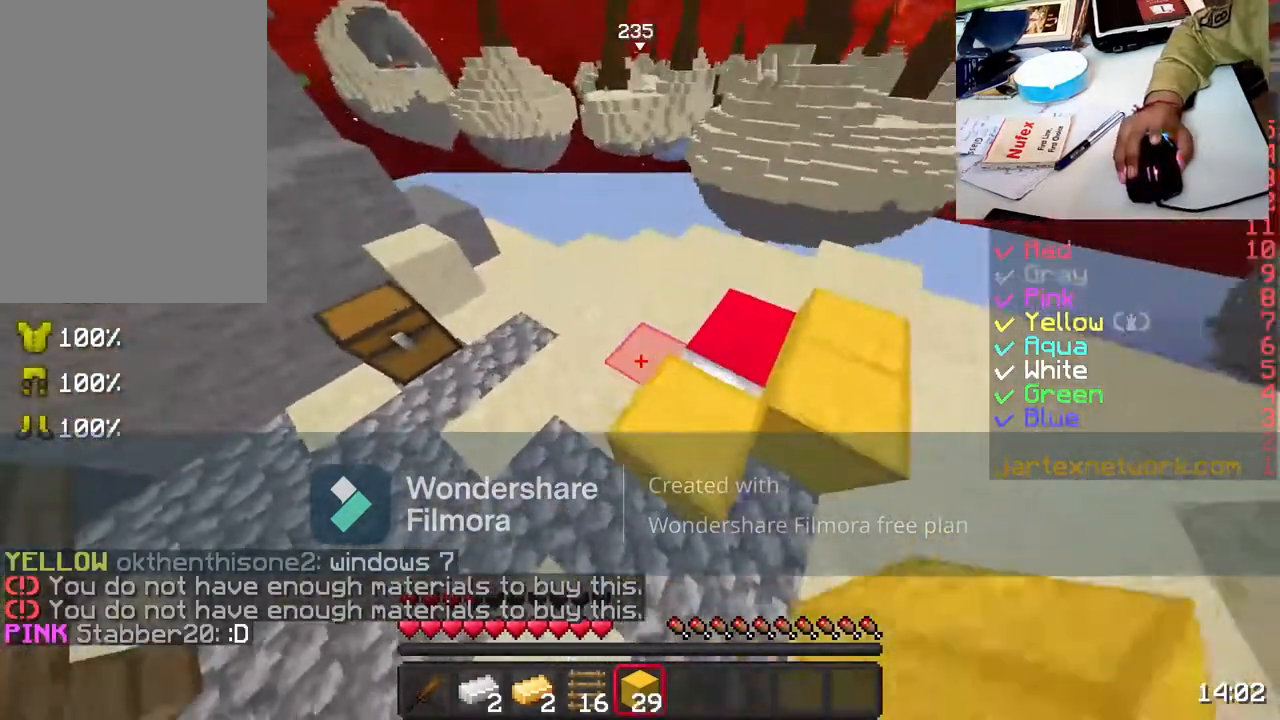
{"keys": [], "mouse": [], "events": []}
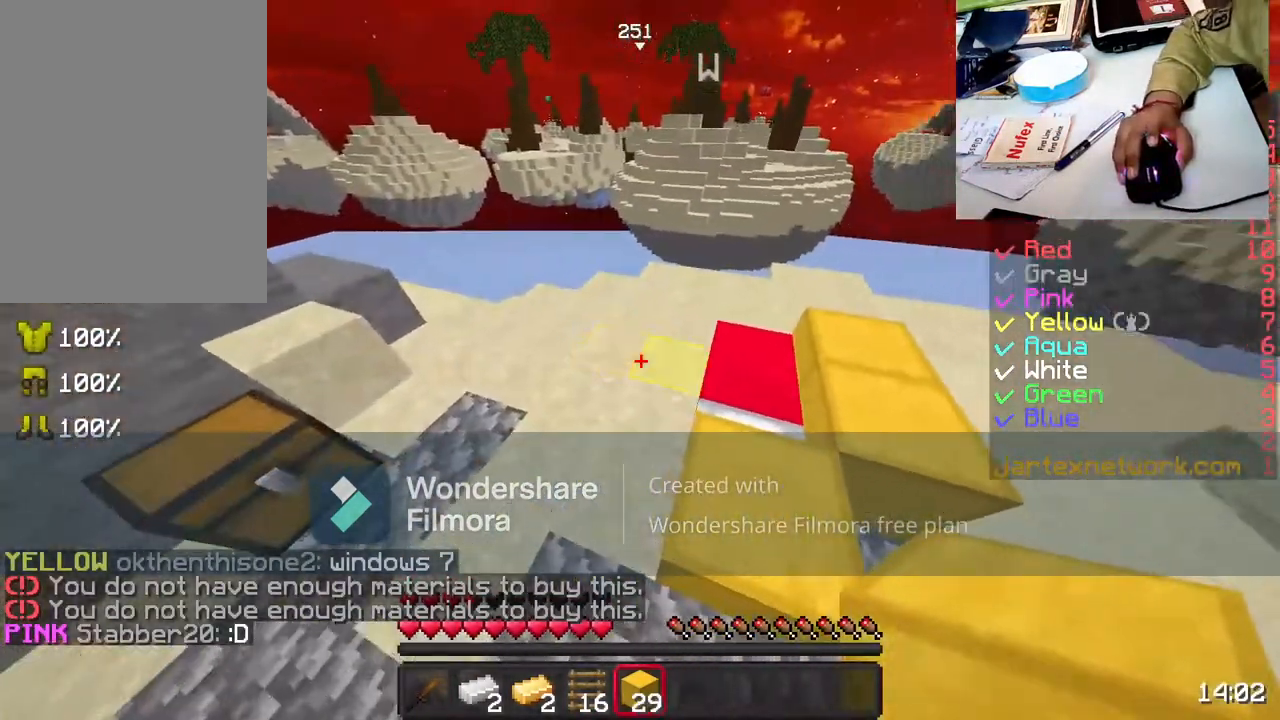
{"keys": ["d"], "mouse": [], "events": [[33, "mouse_right", "down"], [133, "mouse_right", "up"], [233, "mouse_right", "down"], [333, "mouse_right", "up"], [500, "d", "down"]]}
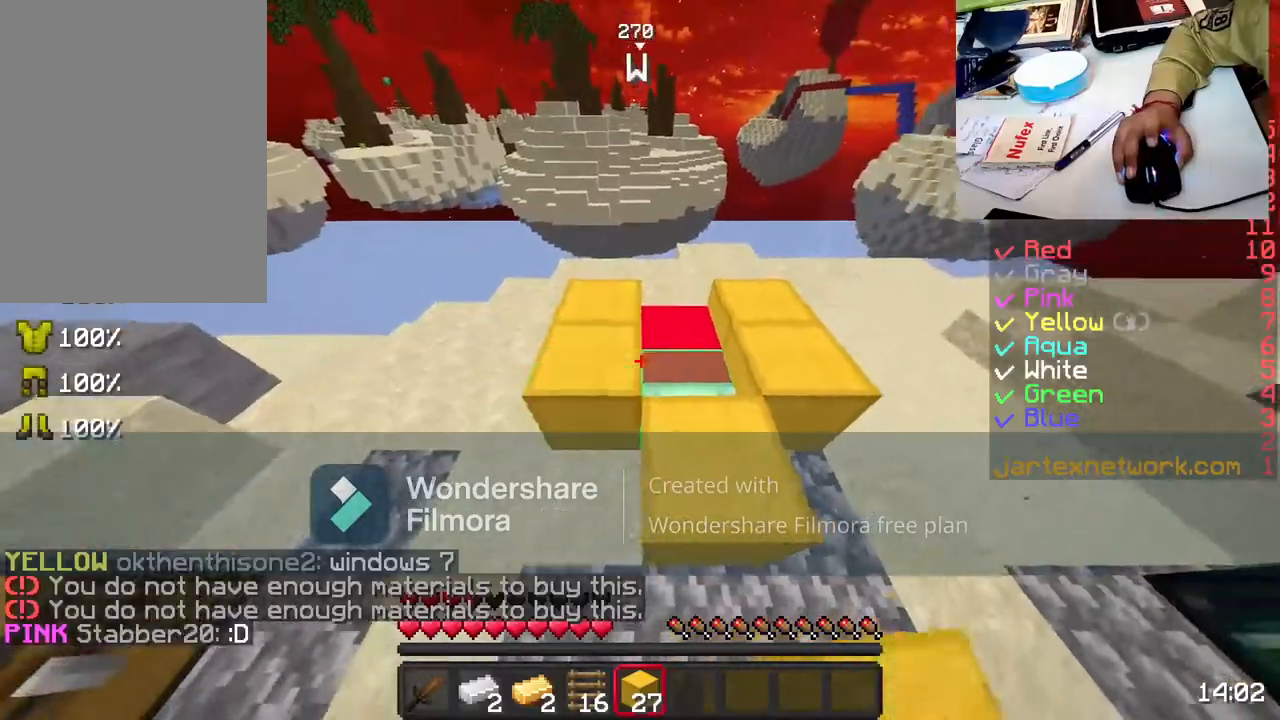
{"keys": [], "mouse": [], "events": [[150, "d", "up"], [150, "w", "down"], [333, "w", "up"]]}
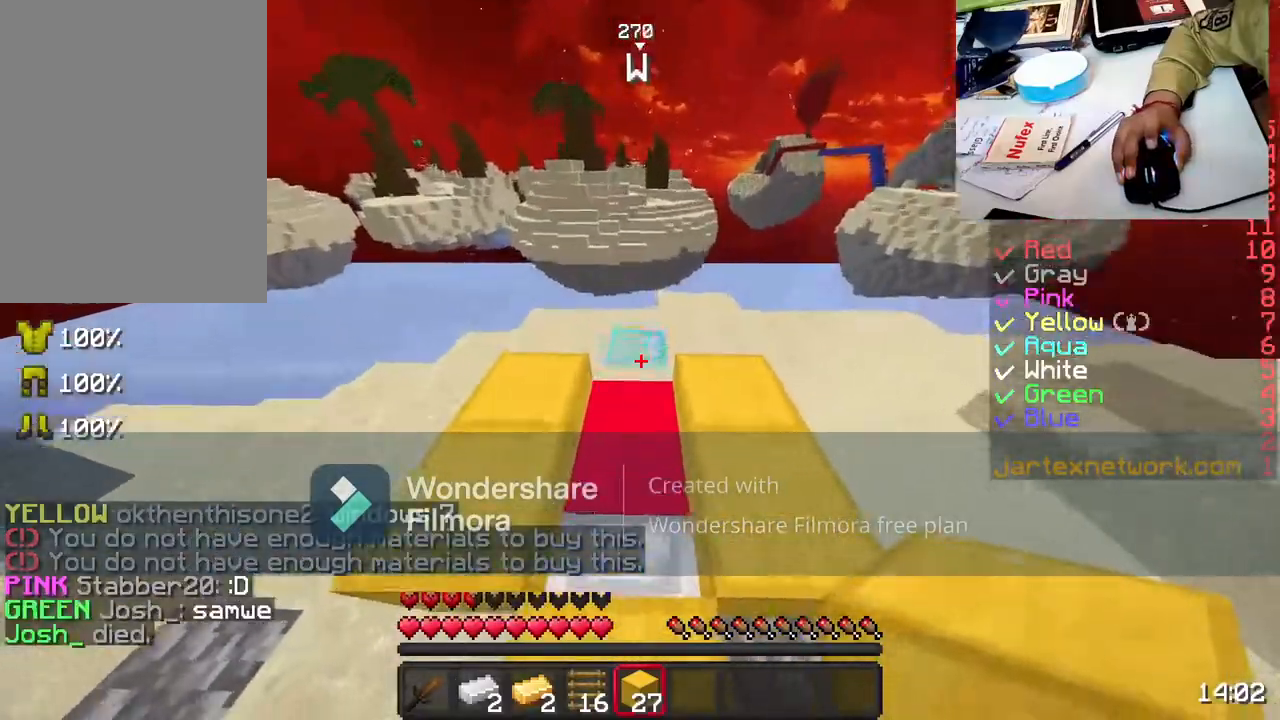
{"keys": ["s"], "mouse": ["right"], "events": [[283, "mouse_right", "down"], [367, "s", "down"], [383, "mouse_right", "up"], [483, "mouse_right", "down"]]}
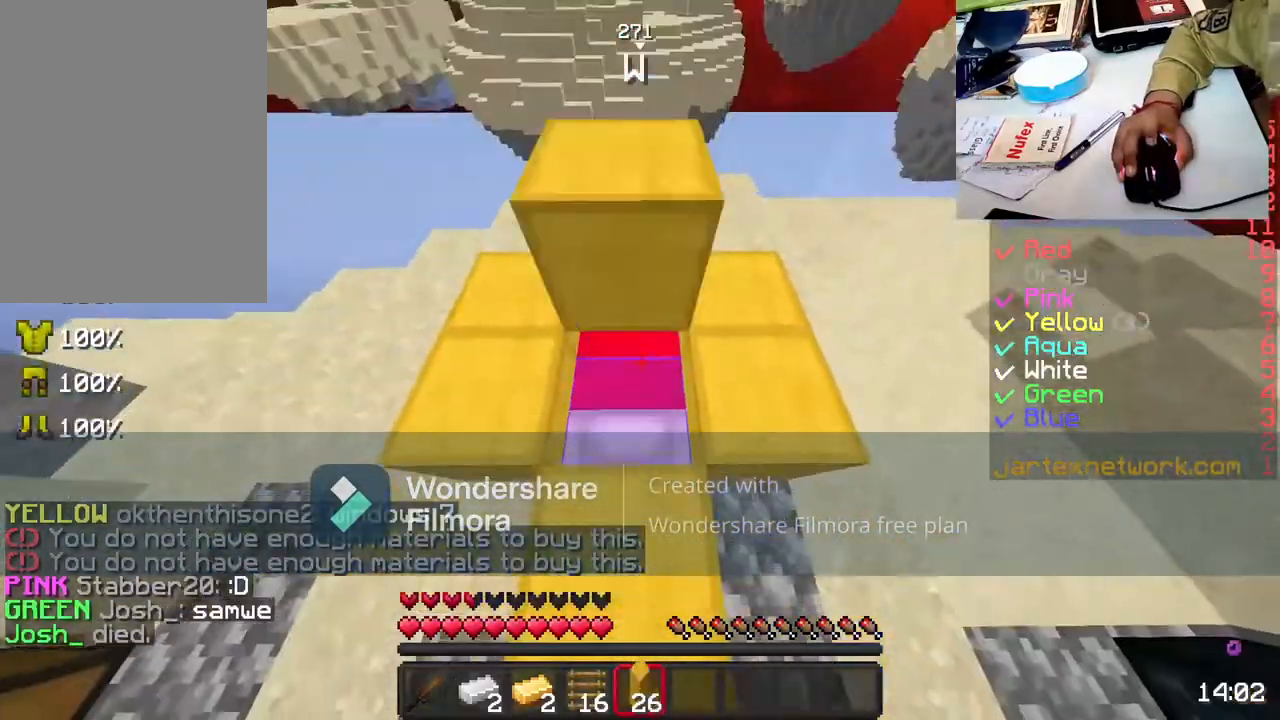
{"keys": [], "mouse": [], "events": [[133, "mouse_right", "up"], [200, "mouse_right", "down"], [333, "mouse_right", "up"], [333, "s", "up"]]}
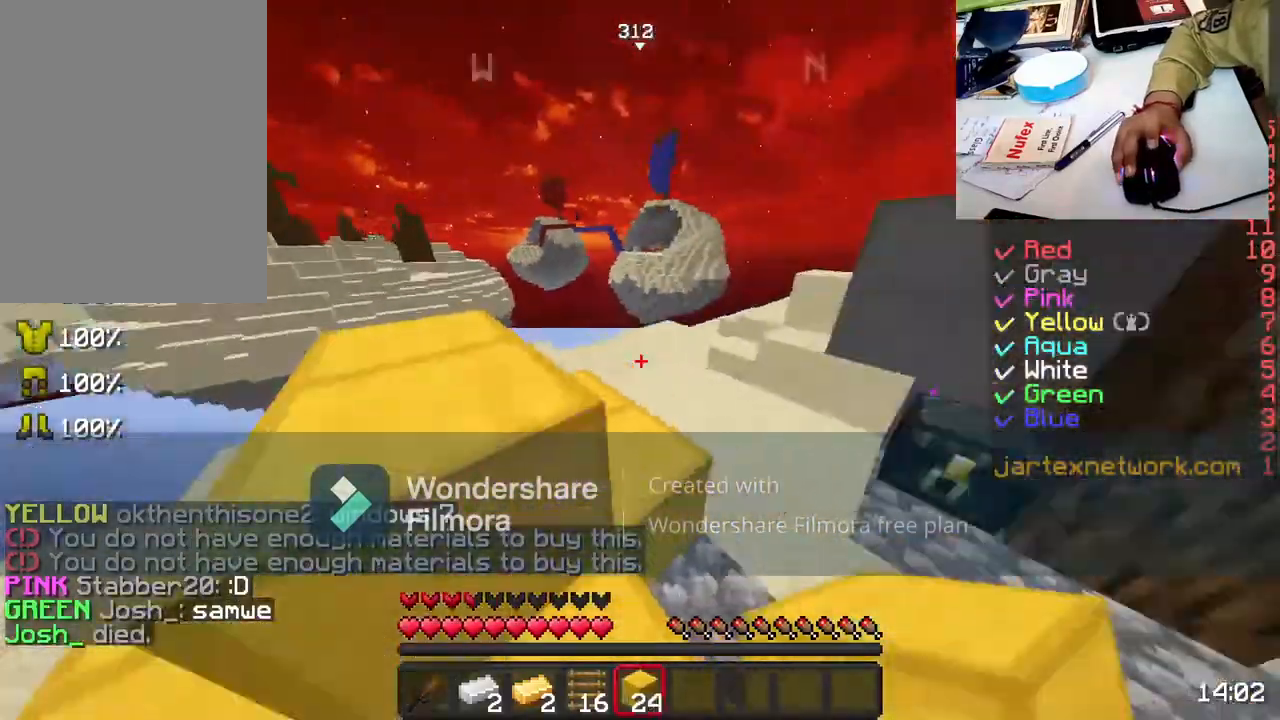
{"keys": ["w"], "mouse": [], "events": [[100, "w", "down"]]}
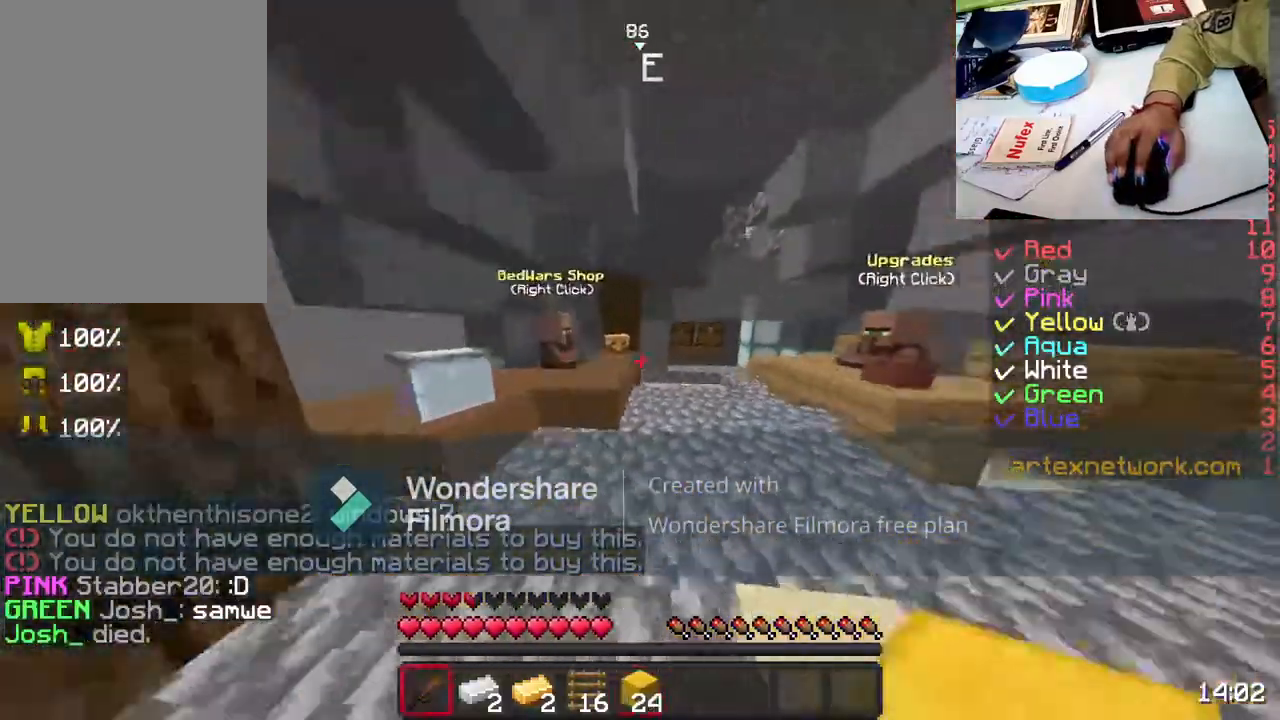
{"keys": ["d", "w"], "mouse": [], "events": [[133, "mouse_left", "down"], [183, "d", "down"], [233, "mouse_left", "up"], [333, "mouse_left", "down"], [433, "mouse_left", "up"]]}
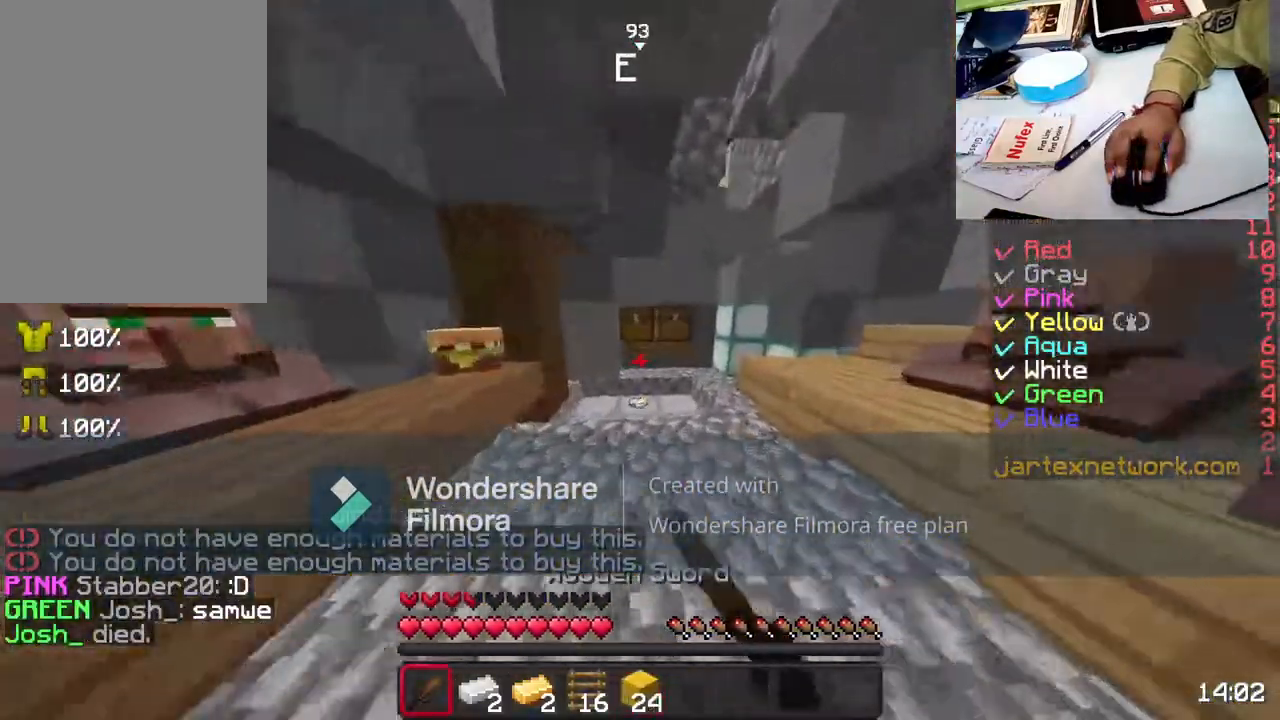
{"keys": ["w"], "mouse": ["left"], "events": [[33, "d", "up"], [33, "mouse_left", "down"], [133, "mouse_left", "up"], [233, "mouse_left", "down"], [333, "mouse_left", "up"], [483, "mouse_left", "down"]]}
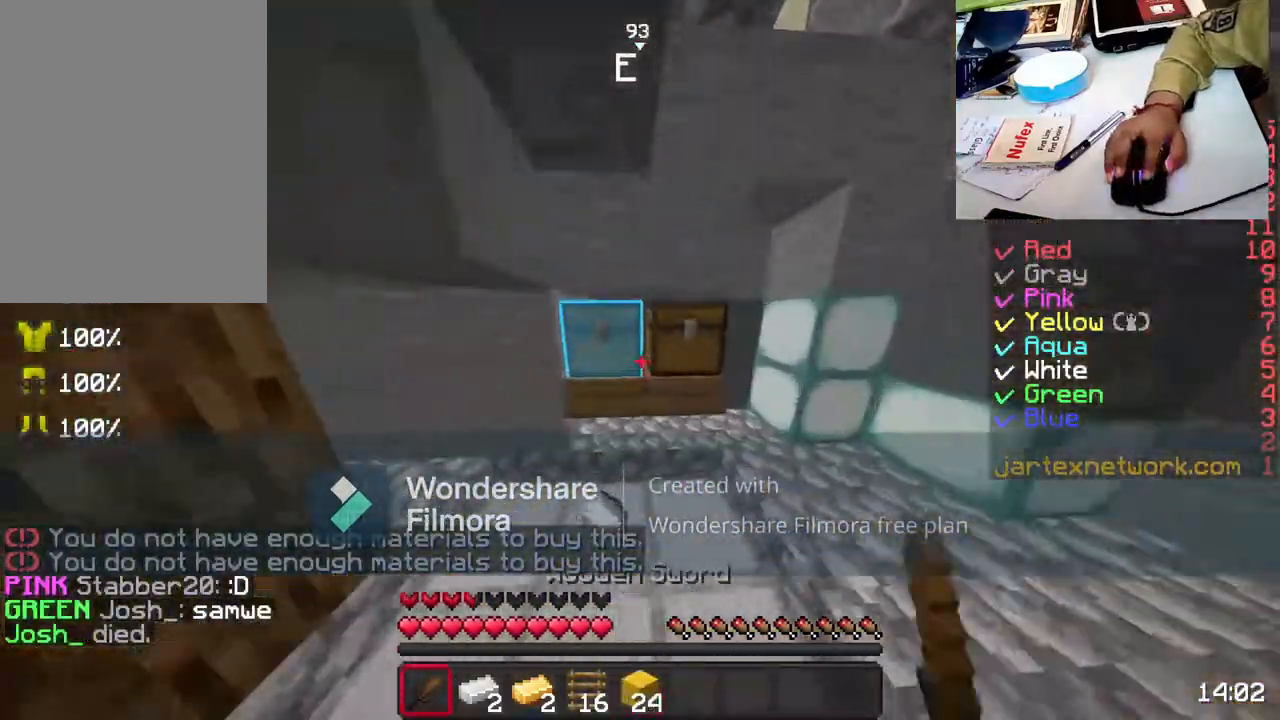
{"keys": ["a", "w"], "mouse": [], "events": [[33, "mouse_left", "up"], [83, "a", "down"], [200, "mouse_left", "down"], [283, "mouse_left", "up"], [383, "mouse_left", "down"], [483, "mouse_left", "up"]]}
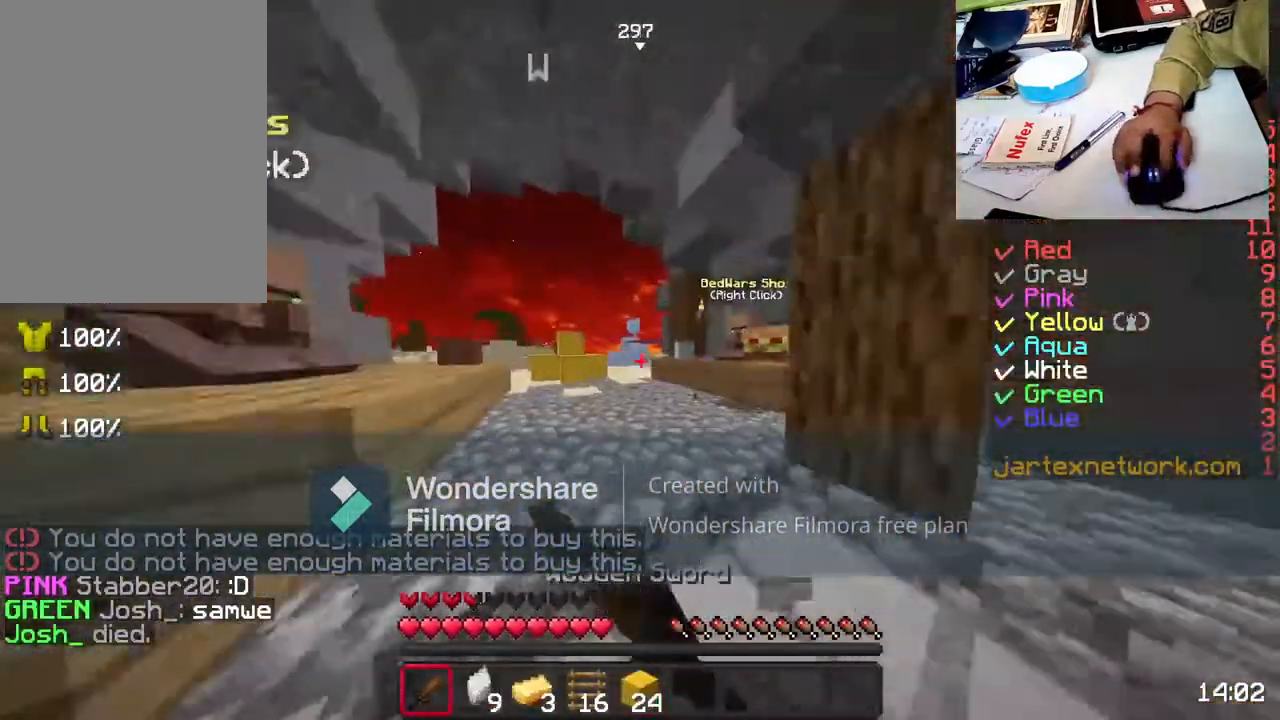
{"keys": ["w"], "mouse": [], "events": [[50, "a", "up"], [83, "mouse_left", "down"], [183, "mouse_left", "up"]]}
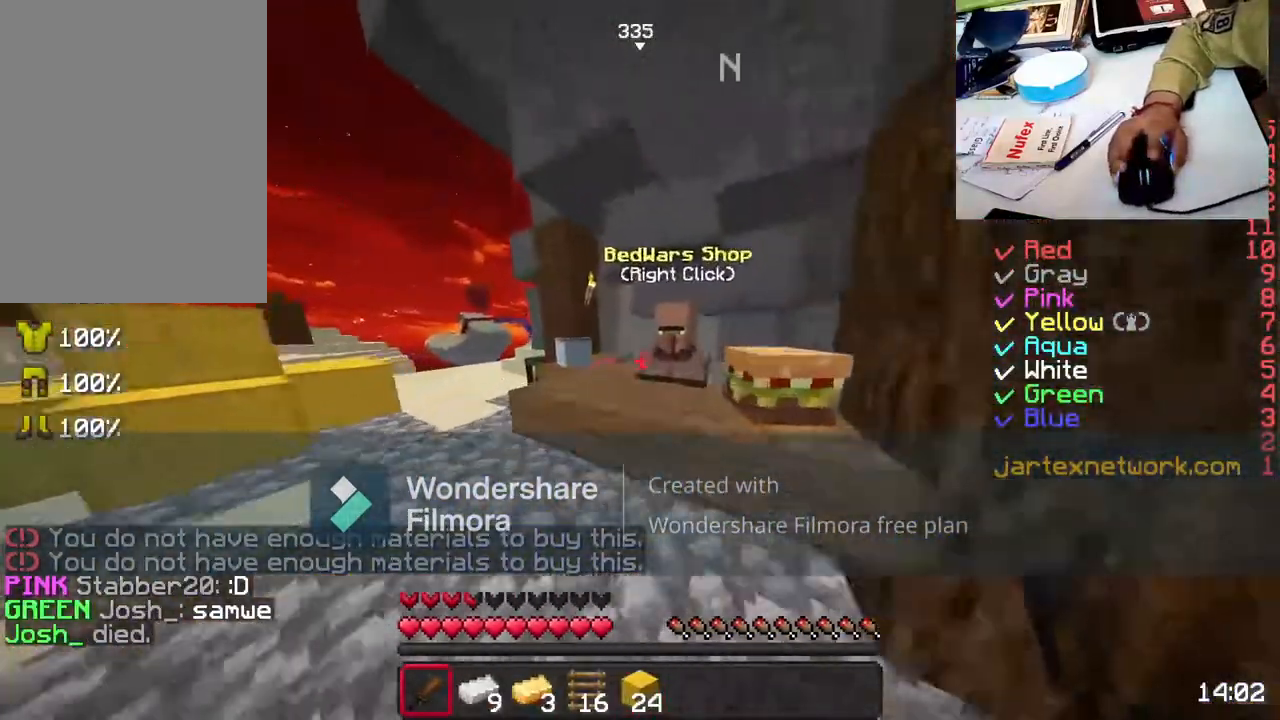
{"keys": [], "mouse": [], "events": [[133, "mouse_right", "down"], [233, "mouse_right", "up"], [233, "w", "up"]]}
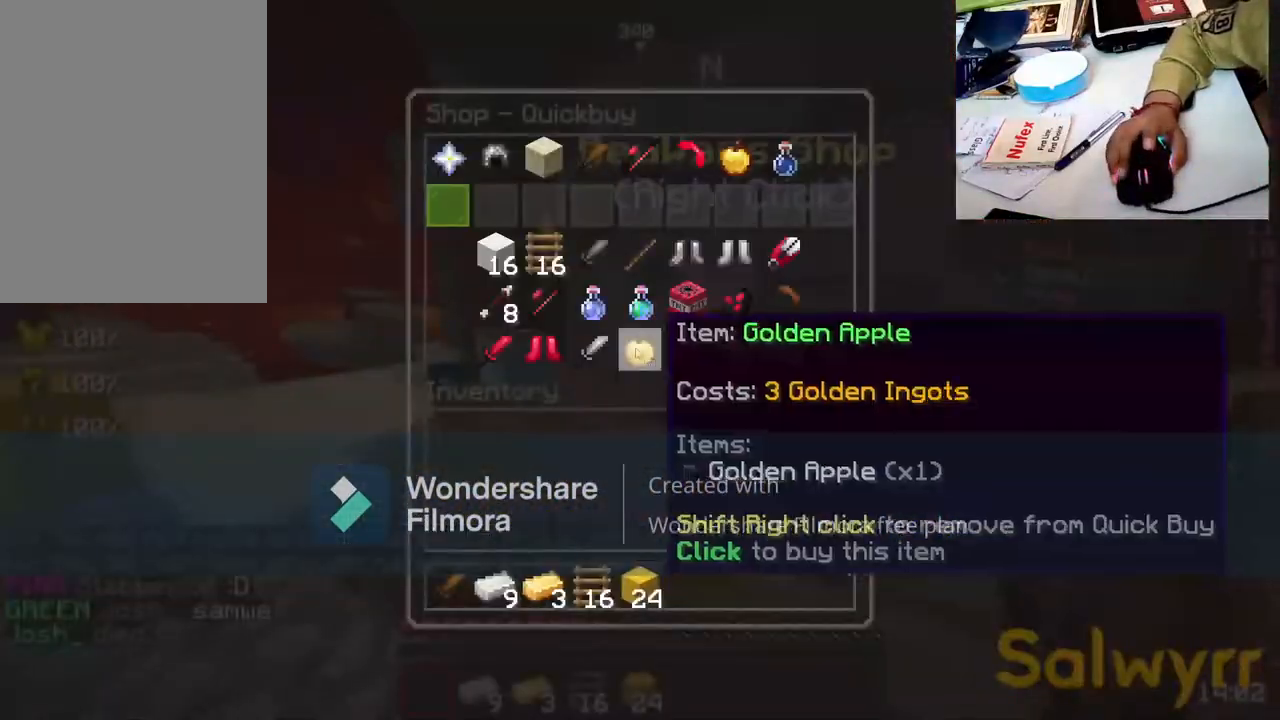
{"keys": [], "mouse": [], "events": []}
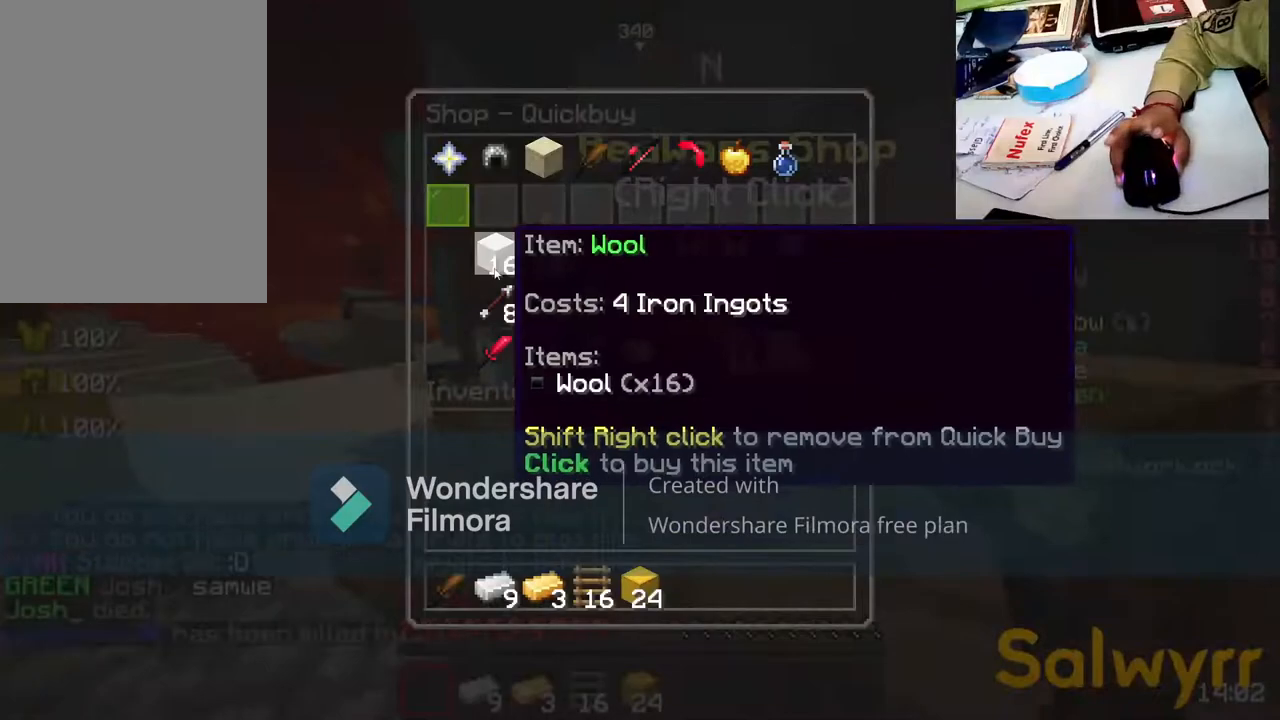
{"keys": [], "mouse": [], "events": []}
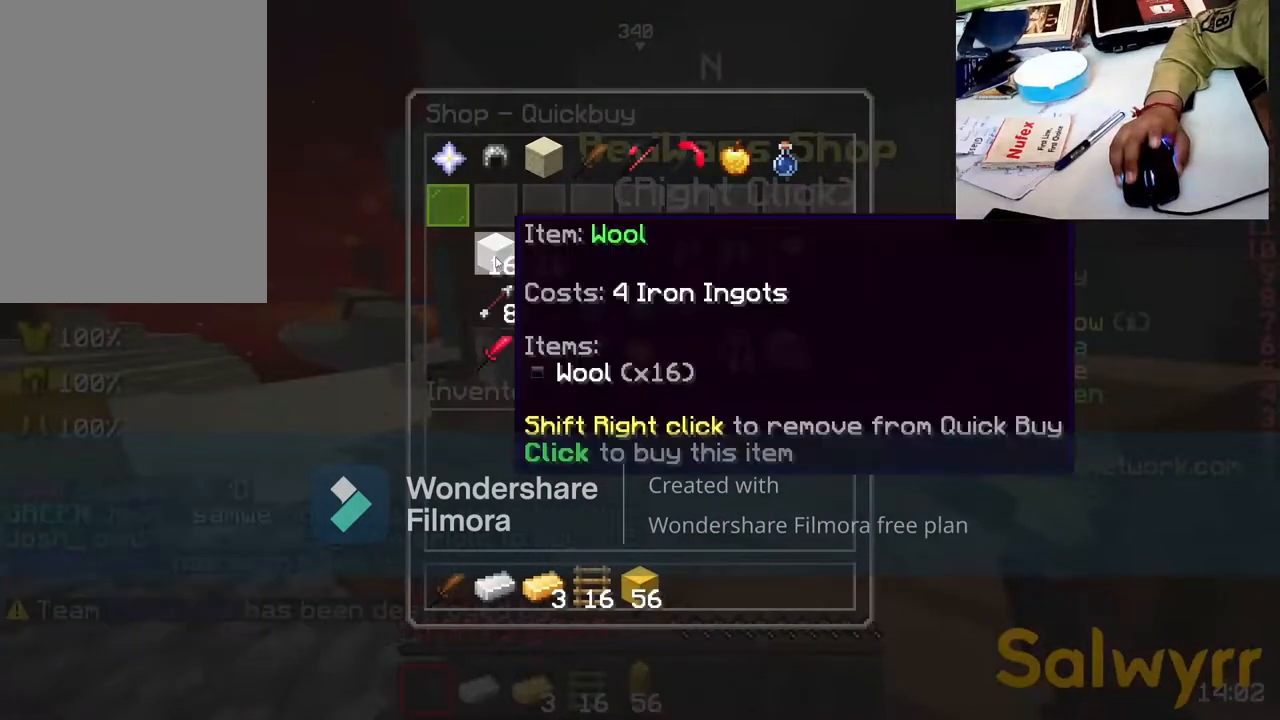
{"keys": ["w"], "mouse": [], "events": [[333, "w", "down"]]}